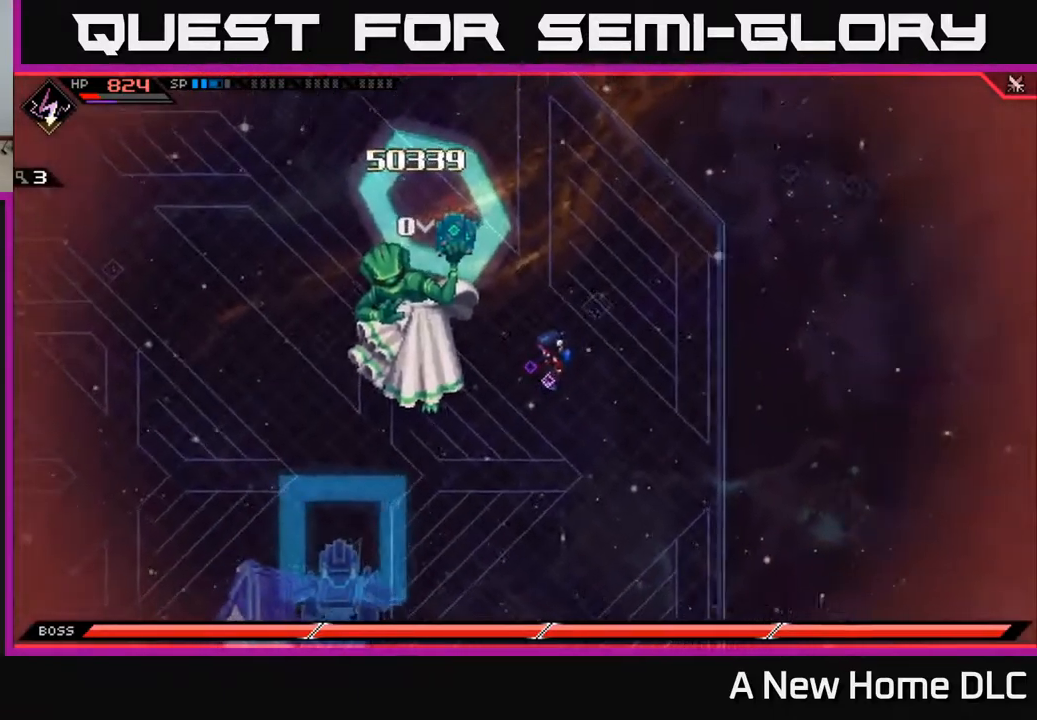
Gameplay with a controller (Xbox layout); each line is a JSON object with the inputs held at the frame after it. "events" lists button and stick changes between this image and that frame as [ms after this image, input, new state], when the widget could be followed in between.
{"buttons": [], "left_stick": "left", "right_stick": "center", "events": [[133, "left_stick", "left"]]}
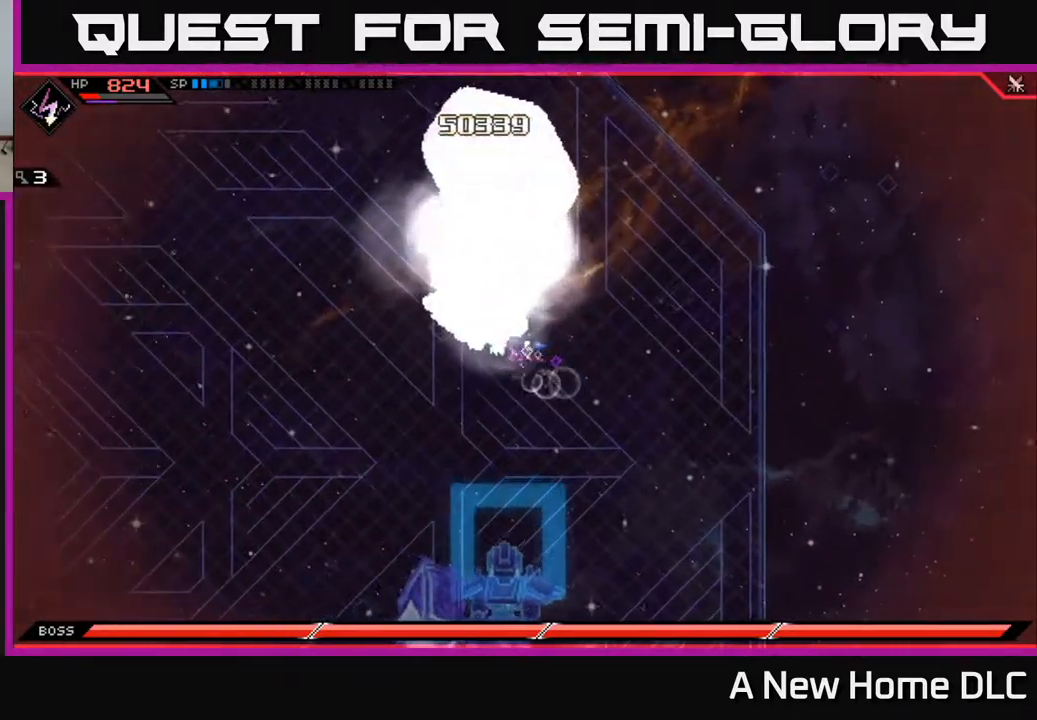
{"buttons": [], "left_stick": "left", "right_stick": "center", "events": [[283, "DPAD_LEFT", "down"], [350, "DPAD_LEFT", "up"]]}
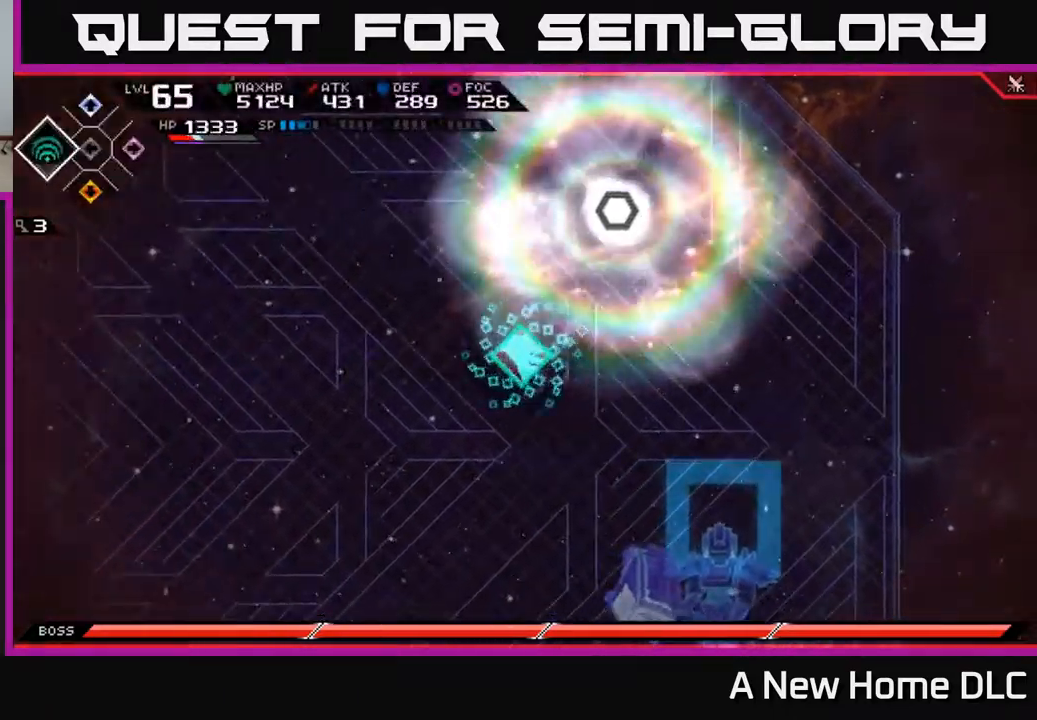
{"buttons": [], "left_stick": "left", "right_stick": "center", "events": [[417, "DPAD_LEFT", "down"], [483, "DPAD_LEFT", "up"]]}
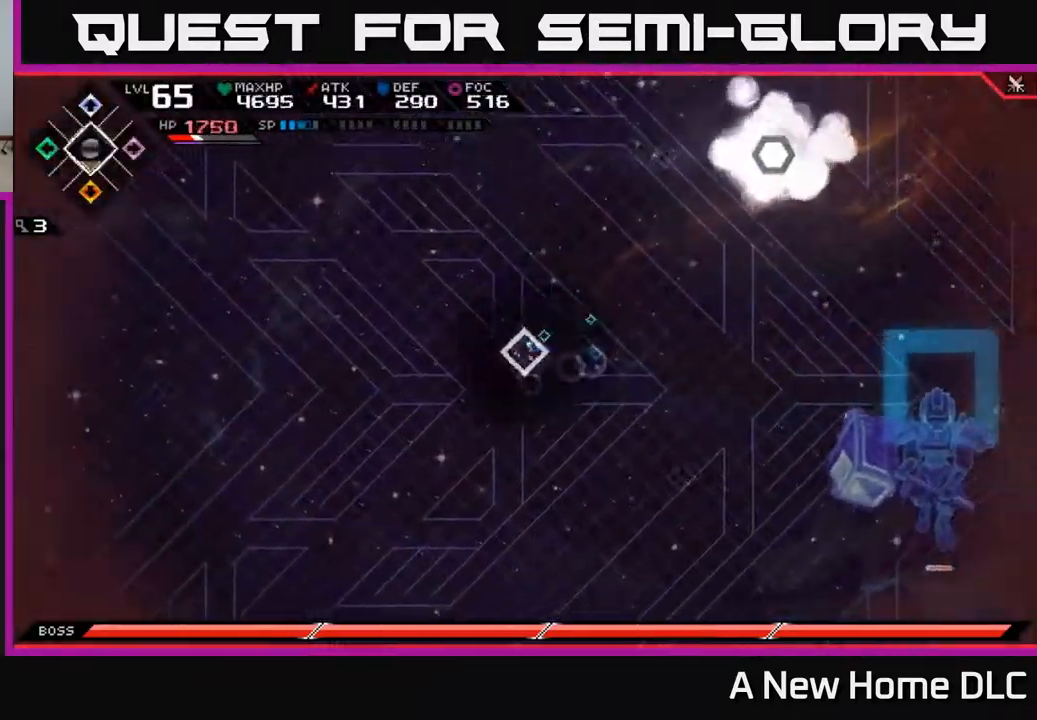
{"buttons": [], "left_stick": "down-left", "right_stick": "center", "events": [[200, "left_stick", "down-left"]]}
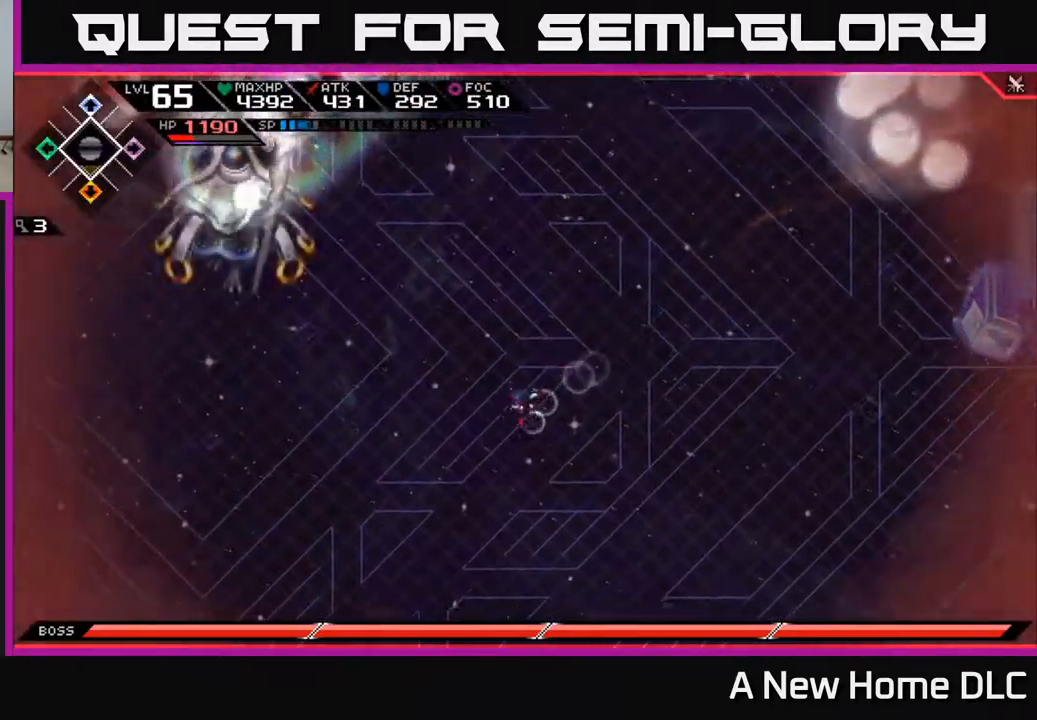
{"buttons": [], "left_stick": "up-left", "right_stick": "center", "events": [[83, "left_stick", "left"], [167, "L1", "down"], [183, "left_stick", "up-left"], [250, "L1", "up"], [350, "L1", "down"], [450, "L1", "up"]]}
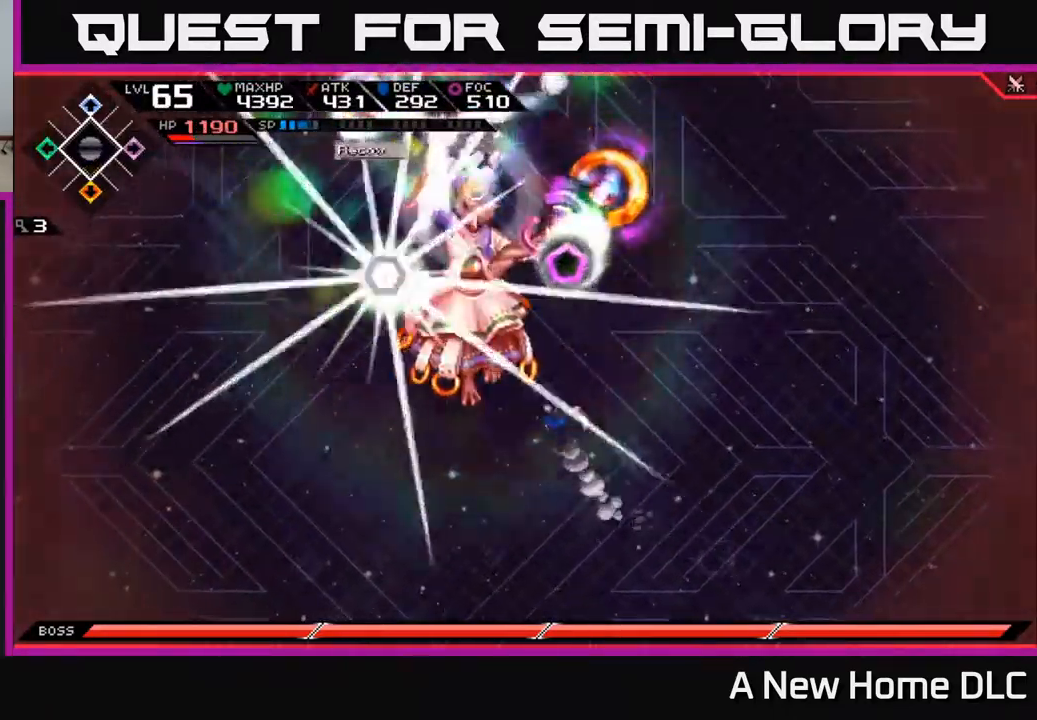
{"buttons": [], "left_stick": "left", "right_stick": "center", "events": [[67, "X", "down"], [150, "X", "up"], [250, "X", "down"], [317, "X", "up"], [400, "X", "down"], [467, "left_stick", "left"], [483, "X", "up"]]}
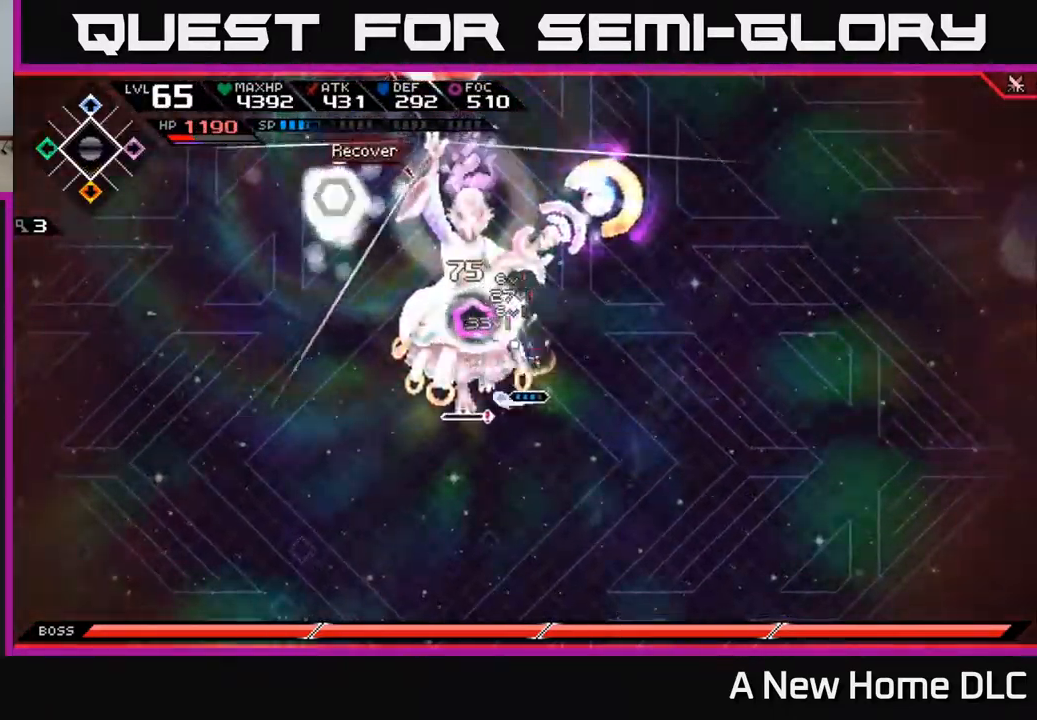
{"buttons": ["X", "L1"], "left_stick": "left", "right_stick": "center", "events": [[67, "X", "down"], [117, "left_stick", "down-left"], [167, "X", "up"], [250, "X", "down"], [300, "left_stick", "left"], [367, "X", "up"], [467, "L1", "down"], [467, "X", "down"]]}
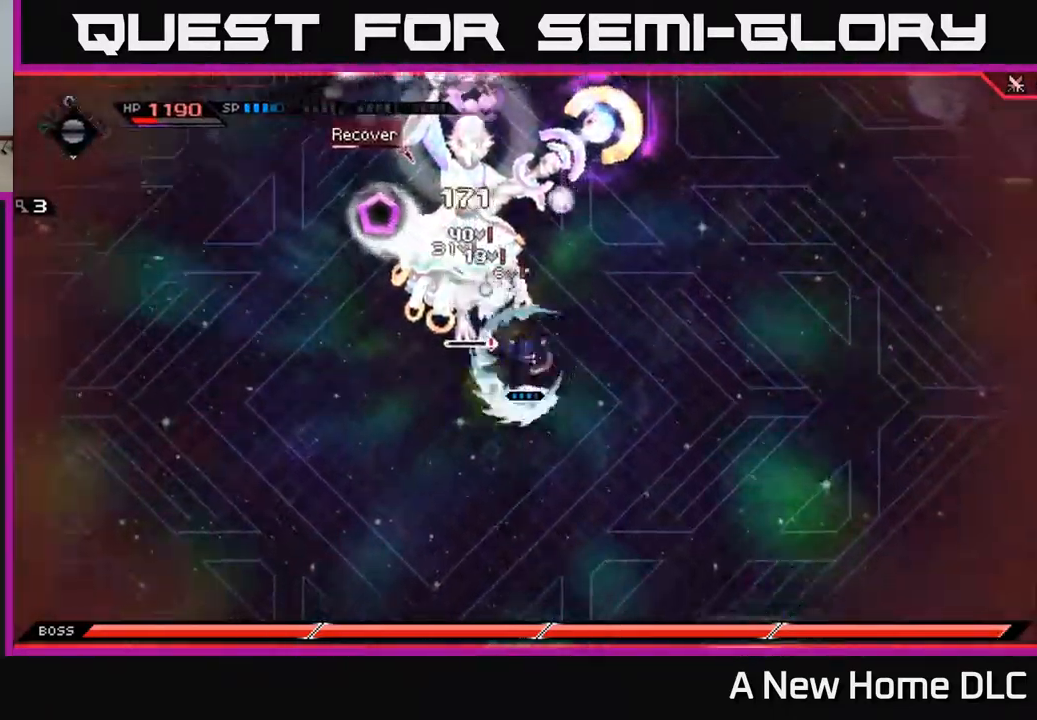
{"buttons": [], "left_stick": "up", "right_stick": "center", "events": [[17, "left_stick", "up-left"], [67, "X", "up"], [83, "L1", "up"], [167, "X", "down"], [267, "X", "up"], [350, "X", "down"], [367, "left_stick", "up"], [433, "X", "up"]]}
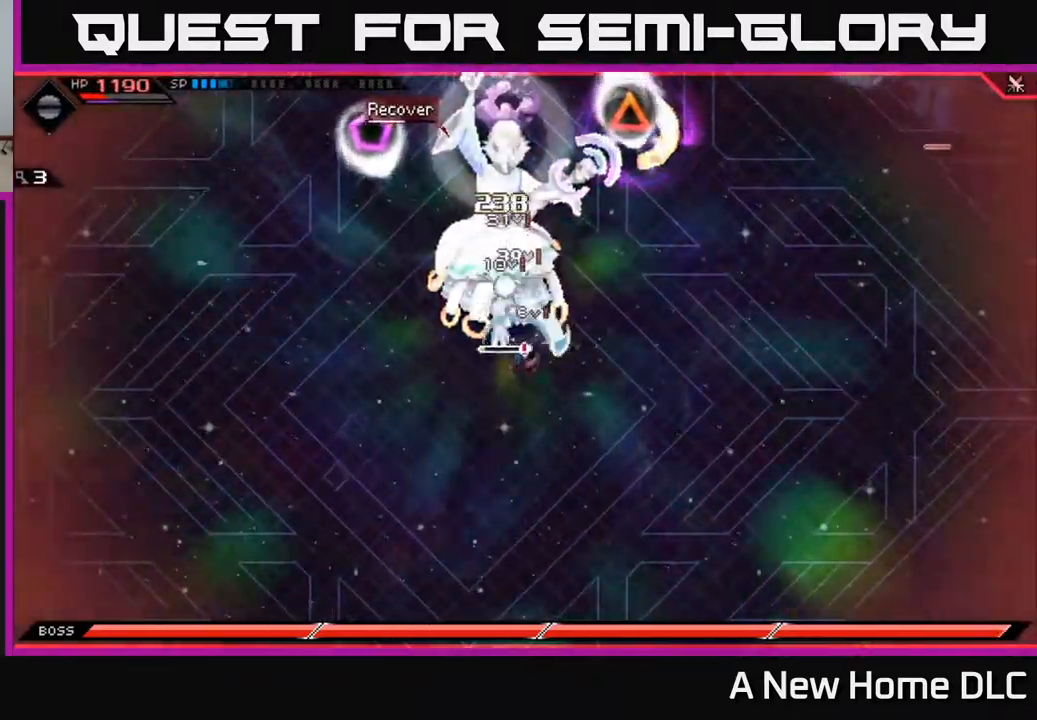
{"buttons": ["L1"], "left_stick": "up-right", "right_stick": "center", "events": [[17, "X", "down"], [117, "X", "up"], [200, "X", "down"], [283, "X", "up"], [383, "X", "down"], [416, "left_stick", "up-right"], [466, "L1", "down"], [466, "X", "up"]]}
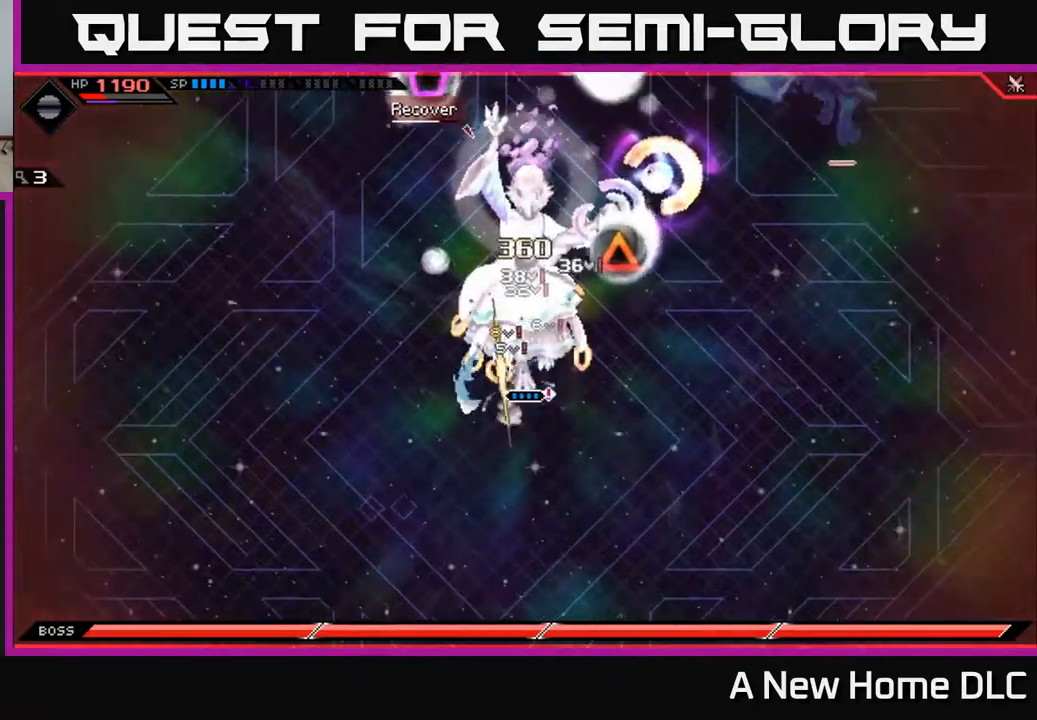
{"buttons": [], "left_stick": "down-left", "right_stick": "center", "events": [[50, "X", "down"], [67, "L1", "up"], [134, "X", "up"], [234, "X", "down"], [284, "left_stick", "up-left"], [317, "X", "up"], [350, "left_stick", "down-left"], [400, "X", "down"], [500, "X", "up"]]}
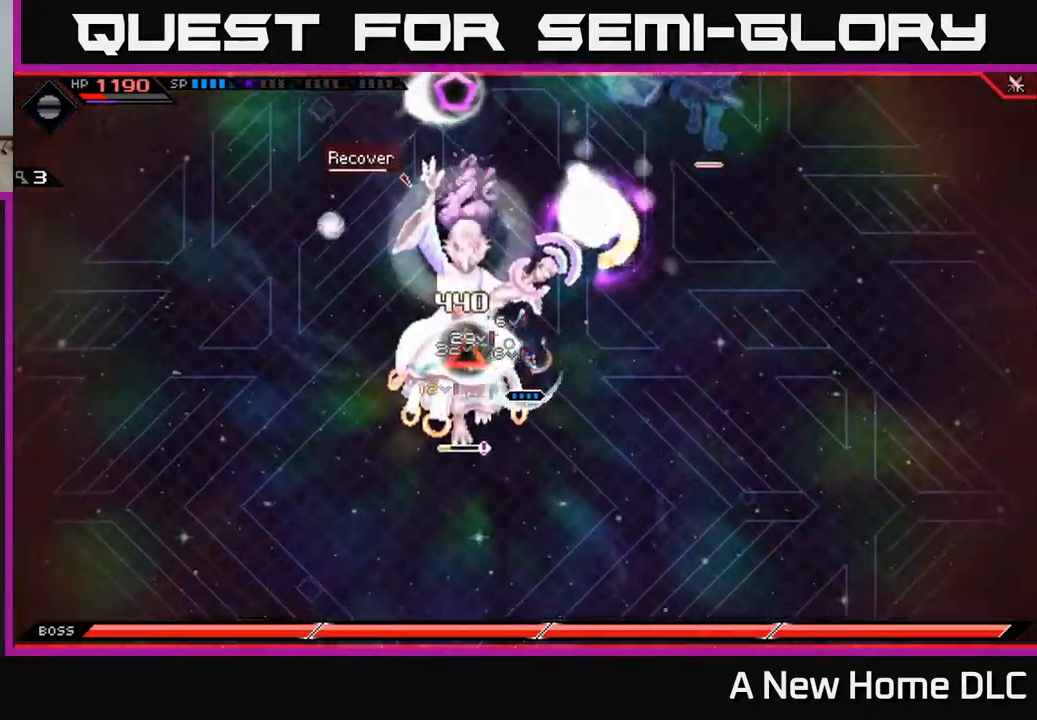
{"buttons": ["X"], "left_stick": "center", "right_stick": "center", "events": [[84, "X", "down"], [167, "X", "up"], [267, "X", "down"], [367, "X", "up"], [367, "left_stick", "center"], [434, "X", "down"]]}
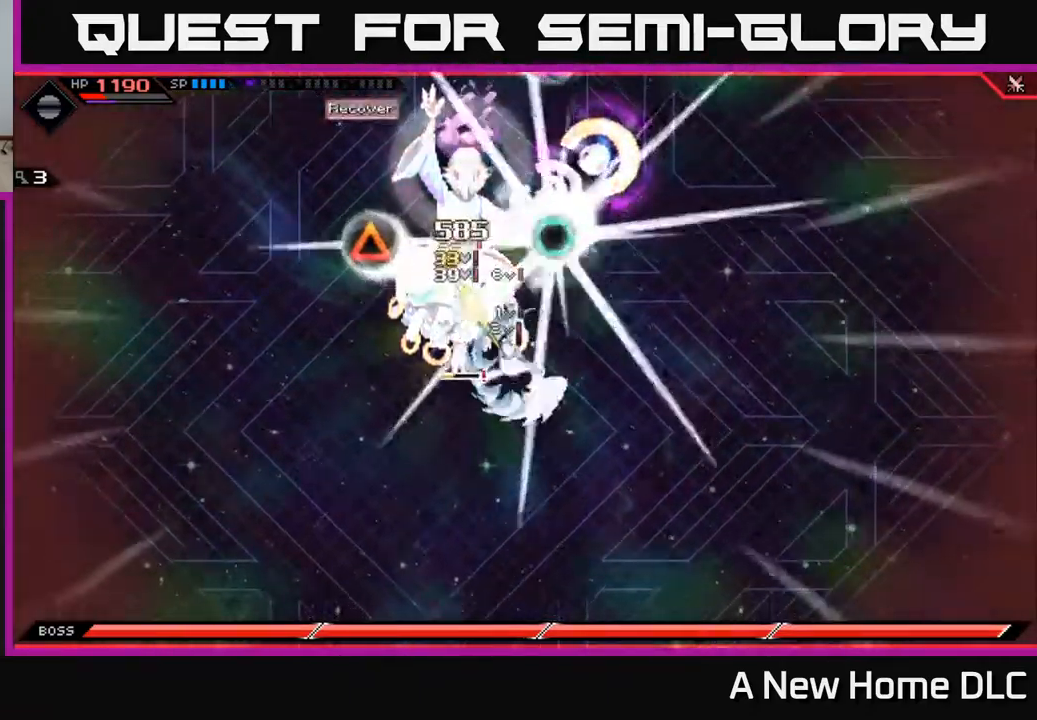
{"buttons": ["R2"], "left_stick": "center", "right_stick": "up-left", "events": [[34, "X", "up"], [184, "DPAD_UP", "down"], [317, "DPAD_UP", "up"], [367, "R2", "down"], [367, "right_stick", "up-left"]]}
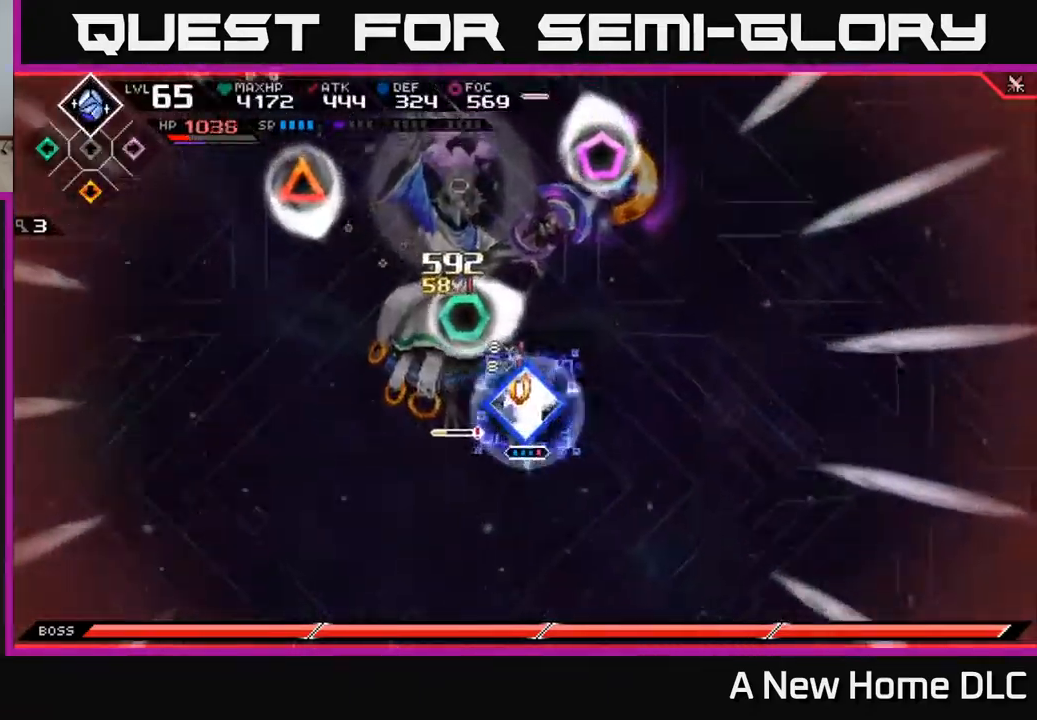
{"buttons": [], "left_stick": "center", "right_stick": "up-left", "events": [[467, "R2", "up"]]}
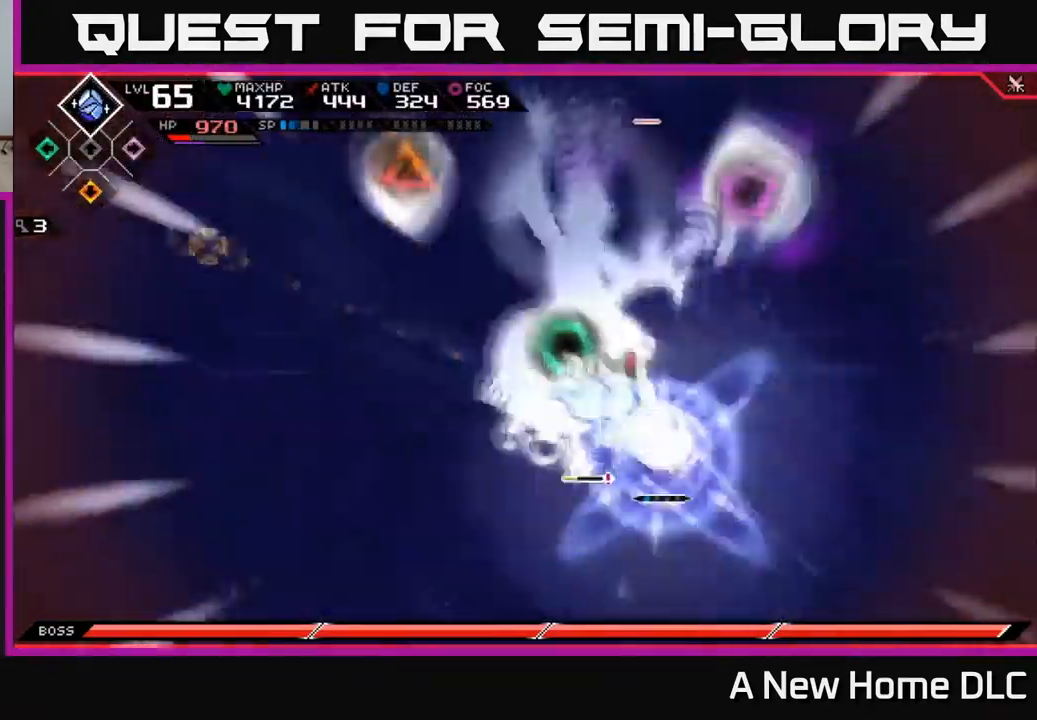
{"buttons": [], "left_stick": "up-left", "right_stick": "center", "events": [[400, "right_stick", "center"], [434, "left_stick", "up-left"]]}
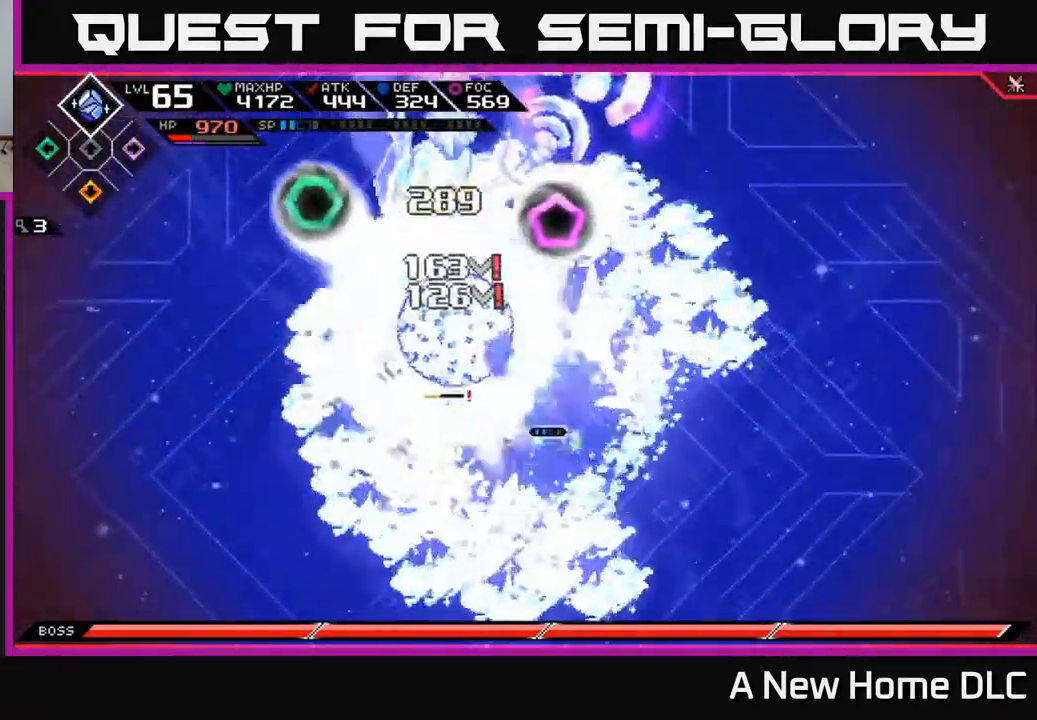
{"buttons": ["L1"], "left_stick": "up-left", "right_stick": "center", "events": [[167, "left_stick", "center"], [267, "left_stick", "up-left"], [400, "X", "down"], [417, "L1", "down"], [500, "X", "up"]]}
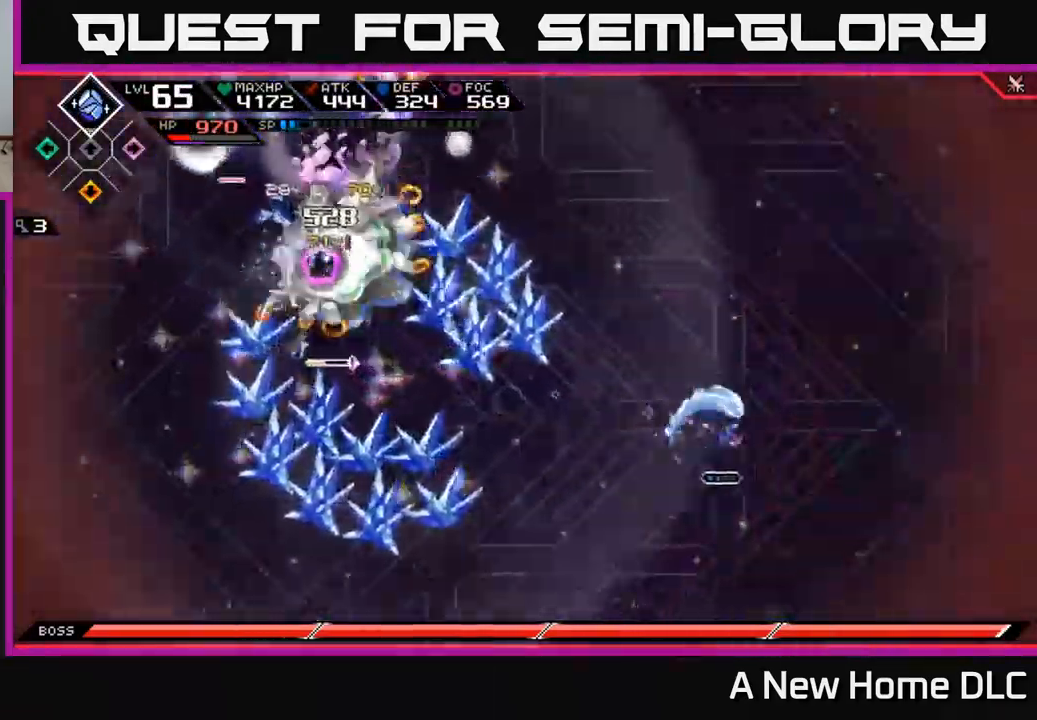
{"buttons": [], "left_stick": "up-left", "right_stick": "left", "events": [[34, "L1", "up"], [217, "L1", "down"], [317, "L1", "up"], [484, "right_stick", "left"]]}
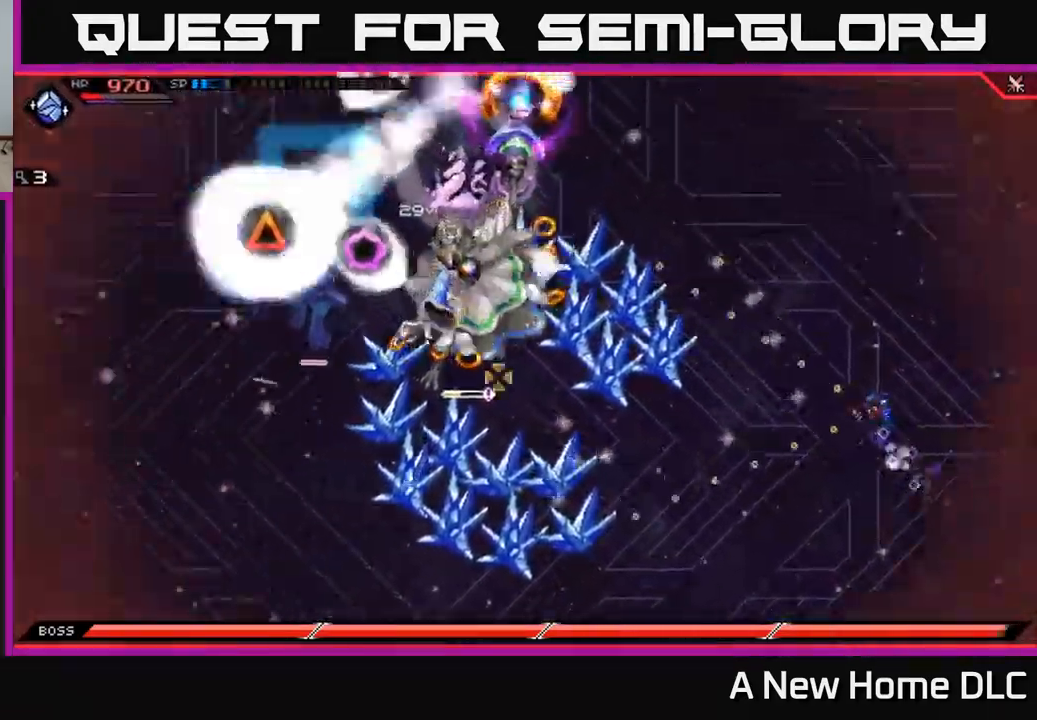
{"buttons": ["R1"], "left_stick": "down", "right_stick": "left", "events": [[50, "left_stick", "right"], [150, "left_stick", "down"], [367, "R1", "down"]]}
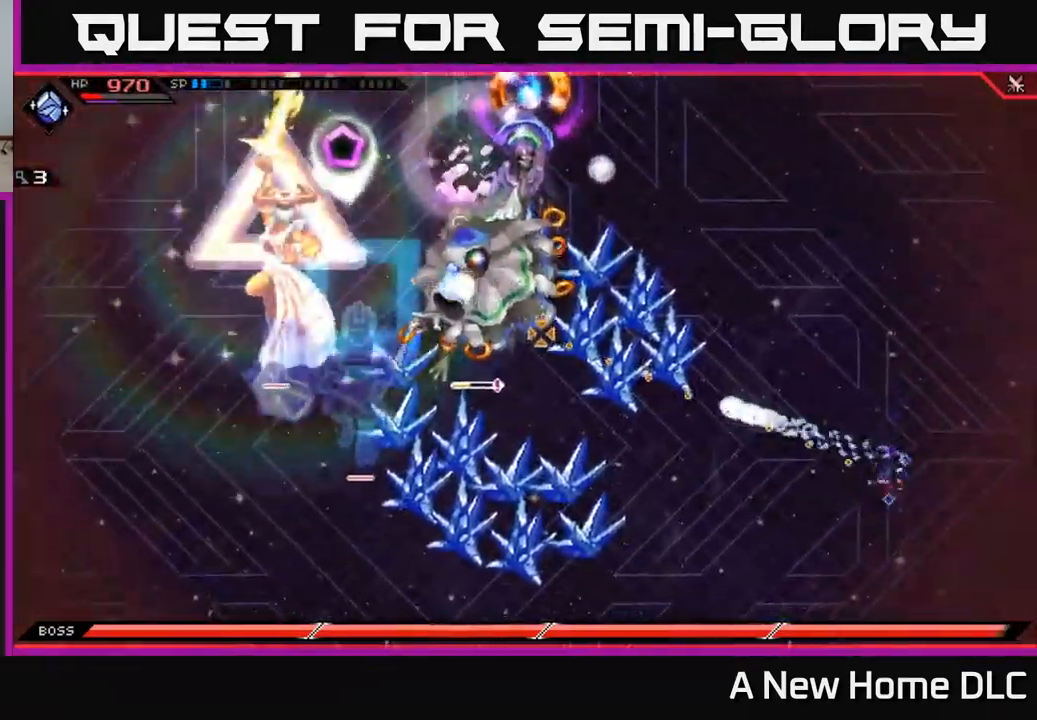
{"buttons": ["R1"], "left_stick": "down-right", "right_stick": "up-left", "events": [[284, "right_stick", "up-left"], [500, "left_stick", "down-right"]]}
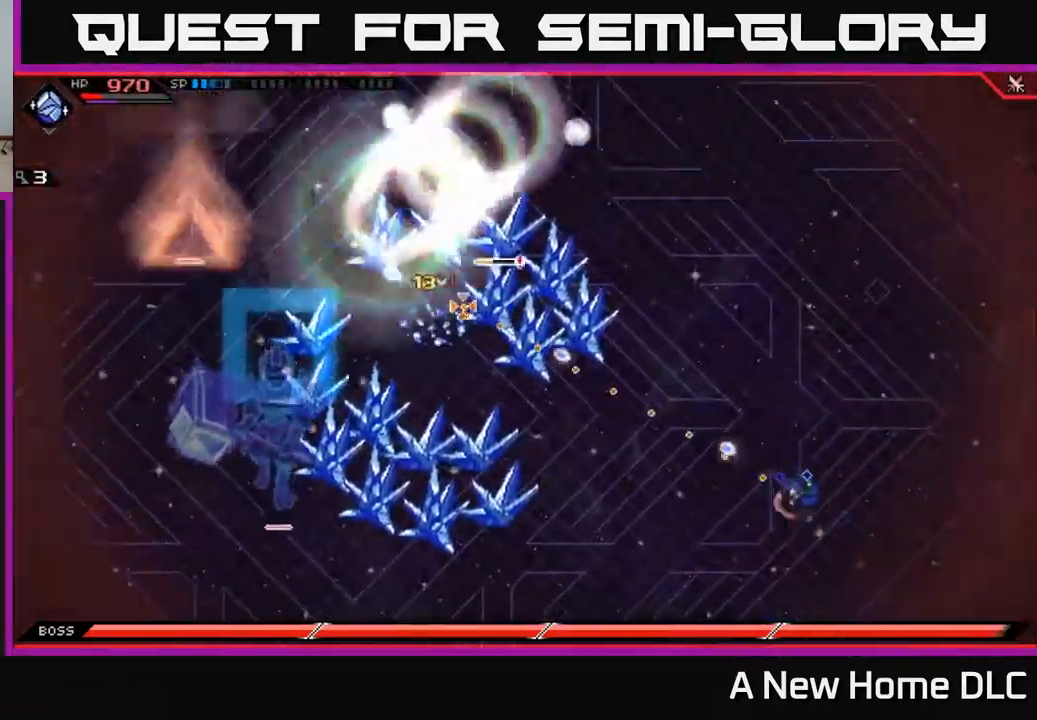
{"buttons": [], "left_stick": "up", "right_stick": "center", "events": [[184, "R1", "up"], [200, "left_stick", "right"], [284, "right_stick", "center"], [300, "left_stick", "up-right"], [350, "L1", "down"], [467, "L1", "up"], [467, "left_stick", "up"]]}
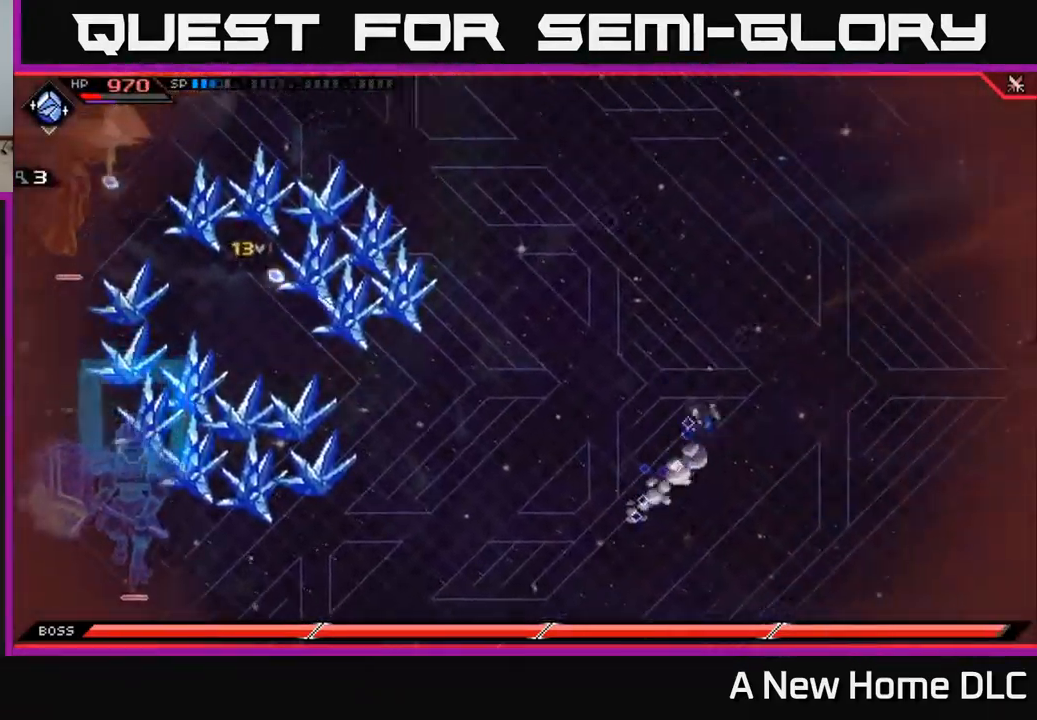
{"buttons": [], "left_stick": "down-left", "right_stick": "center", "events": [[50, "DPAD_UP", "down"], [168, "DPAD_UP", "up"], [184, "left_stick", "left"], [301, "left_stick", "down-left"]]}
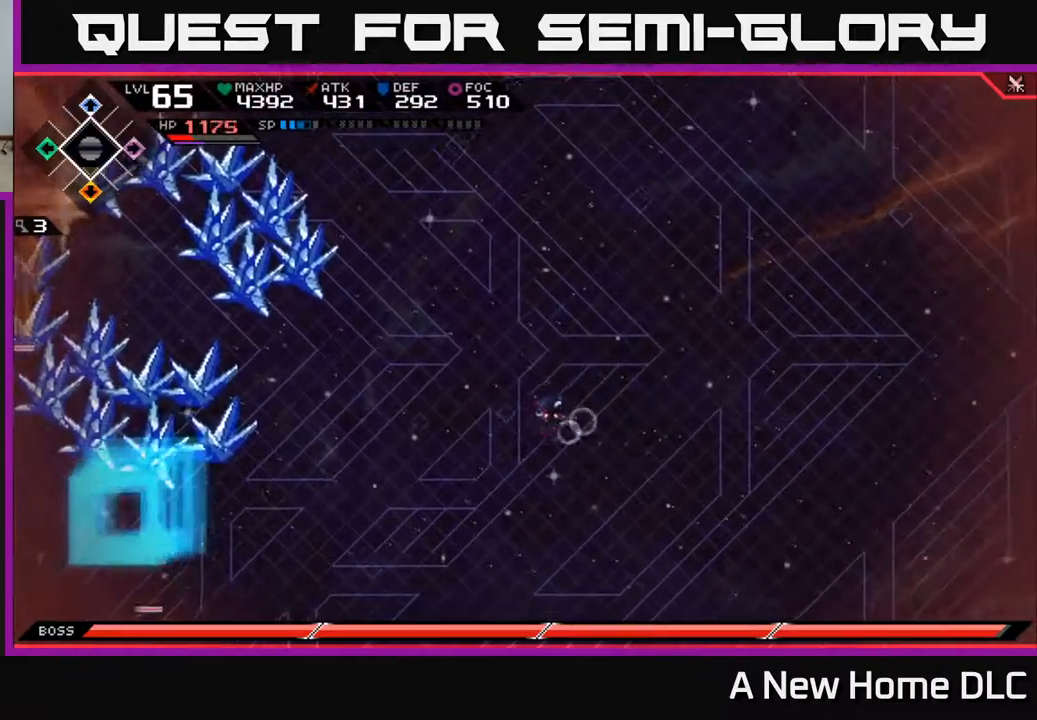
{"buttons": [], "left_stick": "left", "right_stick": "center", "events": [[84, "left_stick", "left"]]}
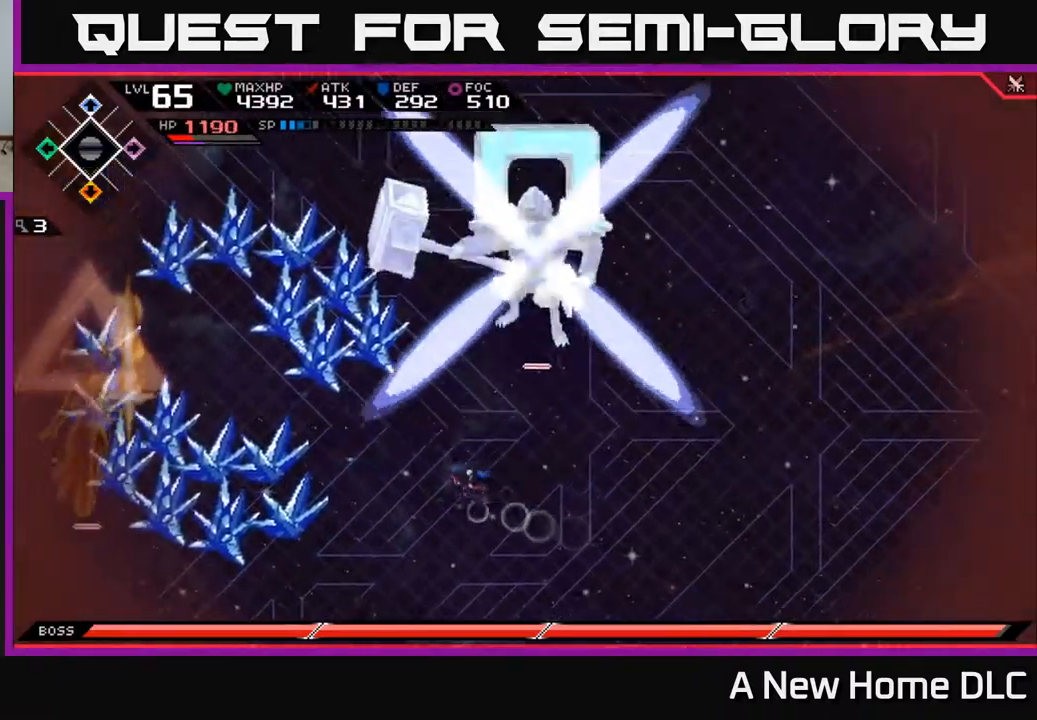
{"buttons": [], "left_stick": "down", "right_stick": "center", "events": [[150, "left_stick", "down-left"], [434, "left_stick", "down"]]}
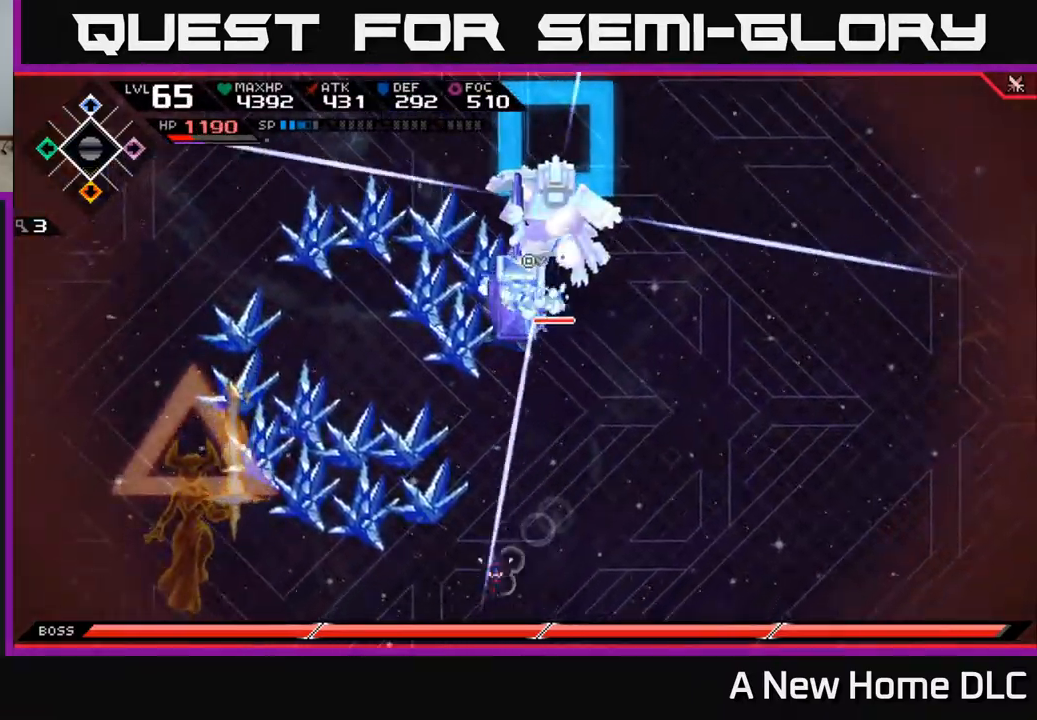
{"buttons": ["L1"], "left_stick": "up", "right_stick": "center", "events": [[284, "left_stick", "up"], [434, "L1", "down"]]}
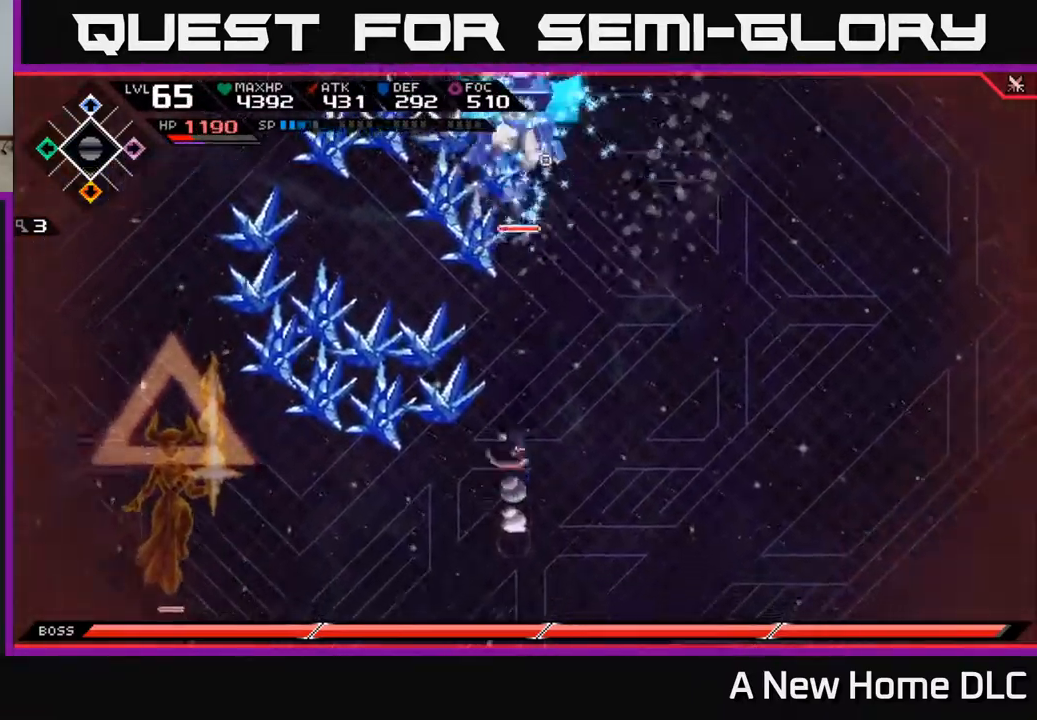
{"buttons": [], "left_stick": "down", "right_stick": "center", "events": [[17, "L1", "up"], [67, "L1", "down"], [167, "L1", "up"], [467, "left_stick", "down"]]}
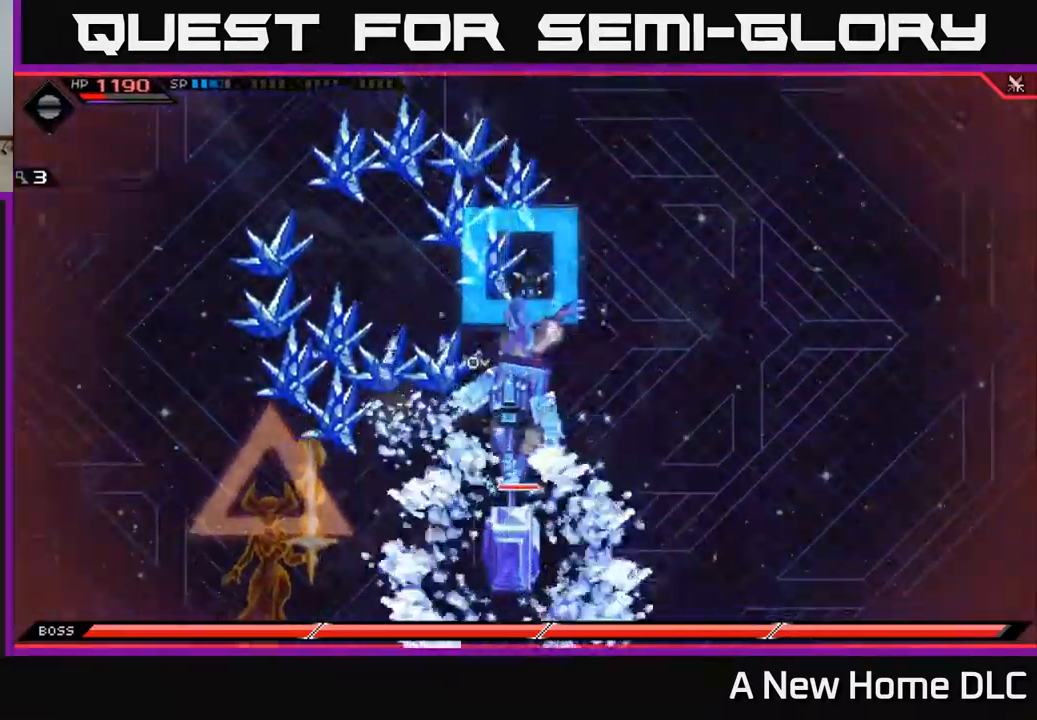
{"buttons": [], "left_stick": "down", "right_stick": "center", "events": []}
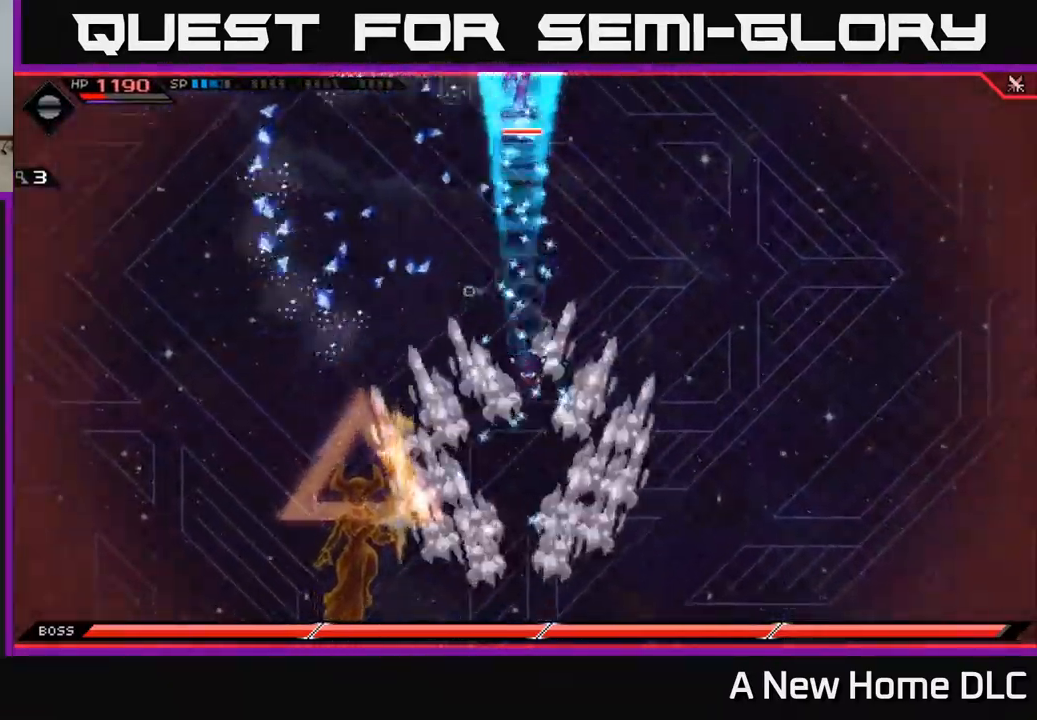
{"buttons": [], "left_stick": "right", "right_stick": "center", "events": [[117, "left_stick", "right"], [184, "L1", "down"], [284, "L1", "up"], [334, "L1", "down"], [434, "L1", "up"]]}
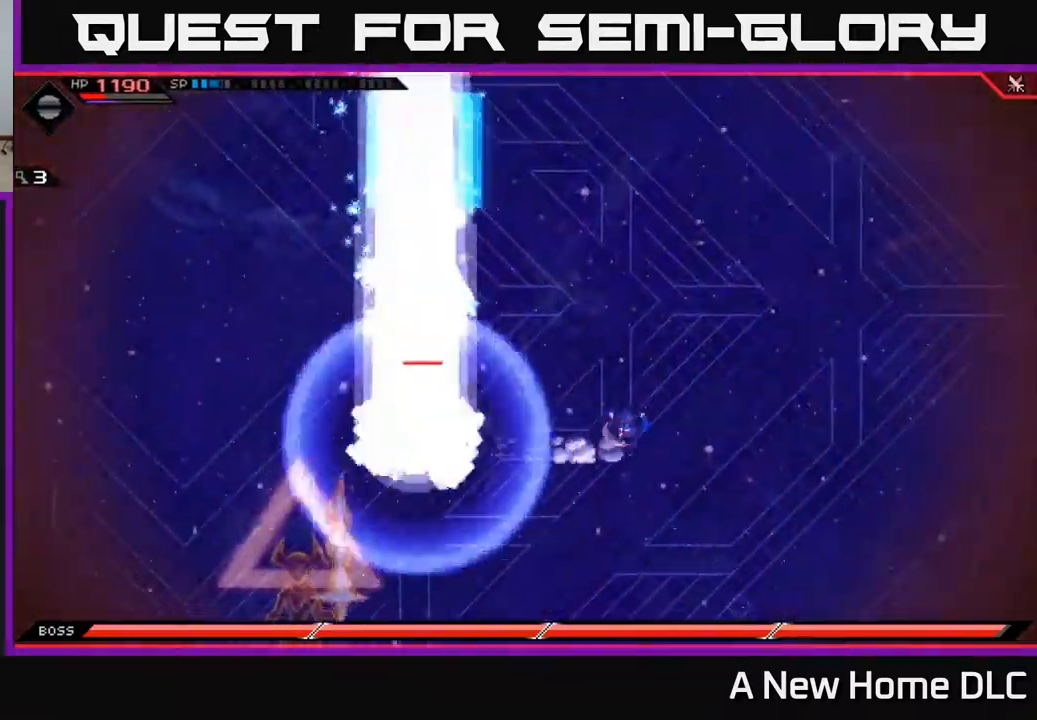
{"buttons": [], "left_stick": "left", "right_stick": "center", "events": [[250, "left_stick", "left"]]}
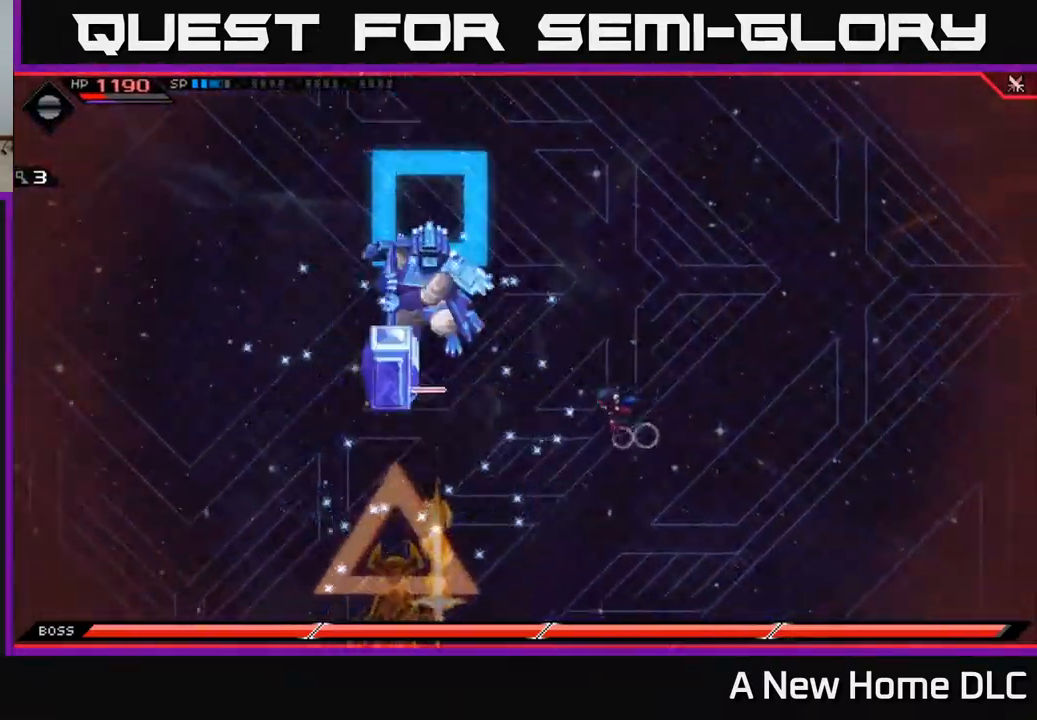
{"buttons": ["X"], "left_stick": "up-left", "right_stick": "center", "events": [[167, "DPAD_DOWN", "down"], [267, "DPAD_DOWN", "up"], [434, "left_stick", "up-left"], [450, "X", "down"]]}
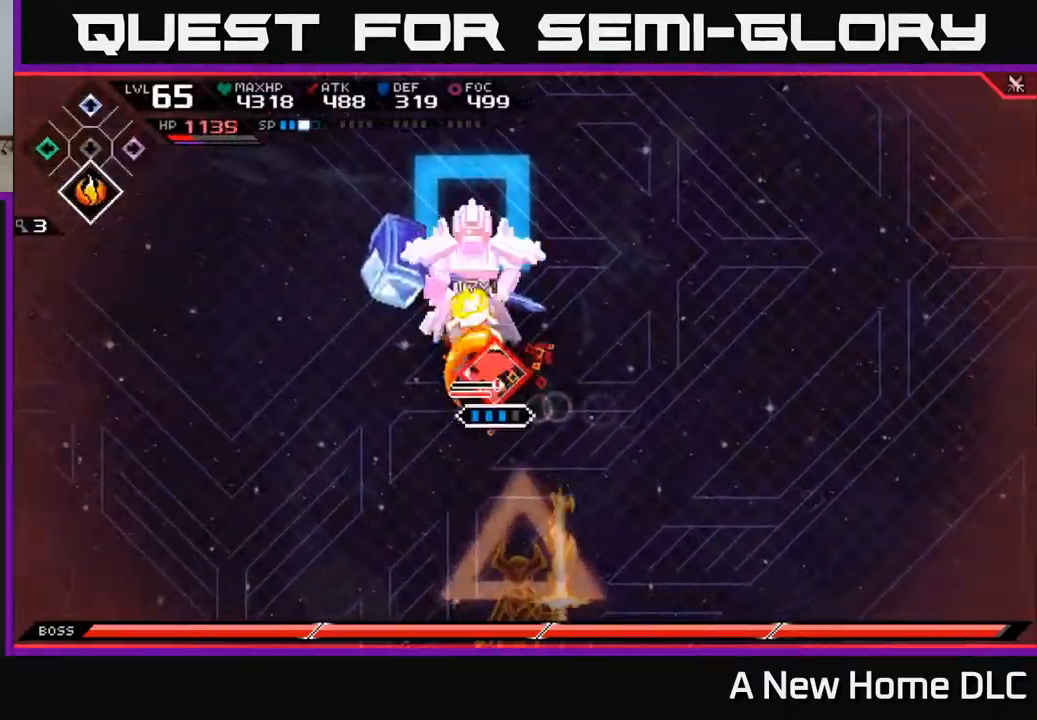
{"buttons": [], "left_stick": "up", "right_stick": "center", "events": [[34, "left_stick", "up"], [50, "X", "up"], [117, "X", "down"], [200, "X", "up"], [284, "X", "down"], [350, "X", "up"], [417, "X", "down"], [500, "X", "up"]]}
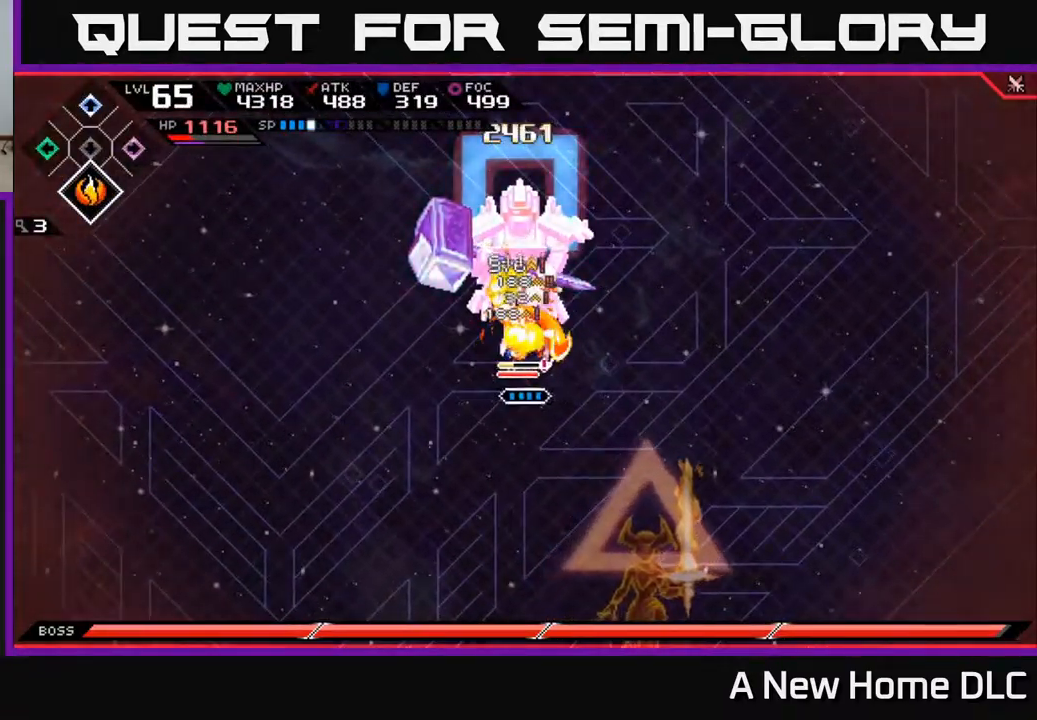
{"buttons": [], "left_stick": "up", "right_stick": "center", "events": [[134, "R2", "down"], [134, "X", "down"], [350, "R2", "up"], [350, "X", "up"]]}